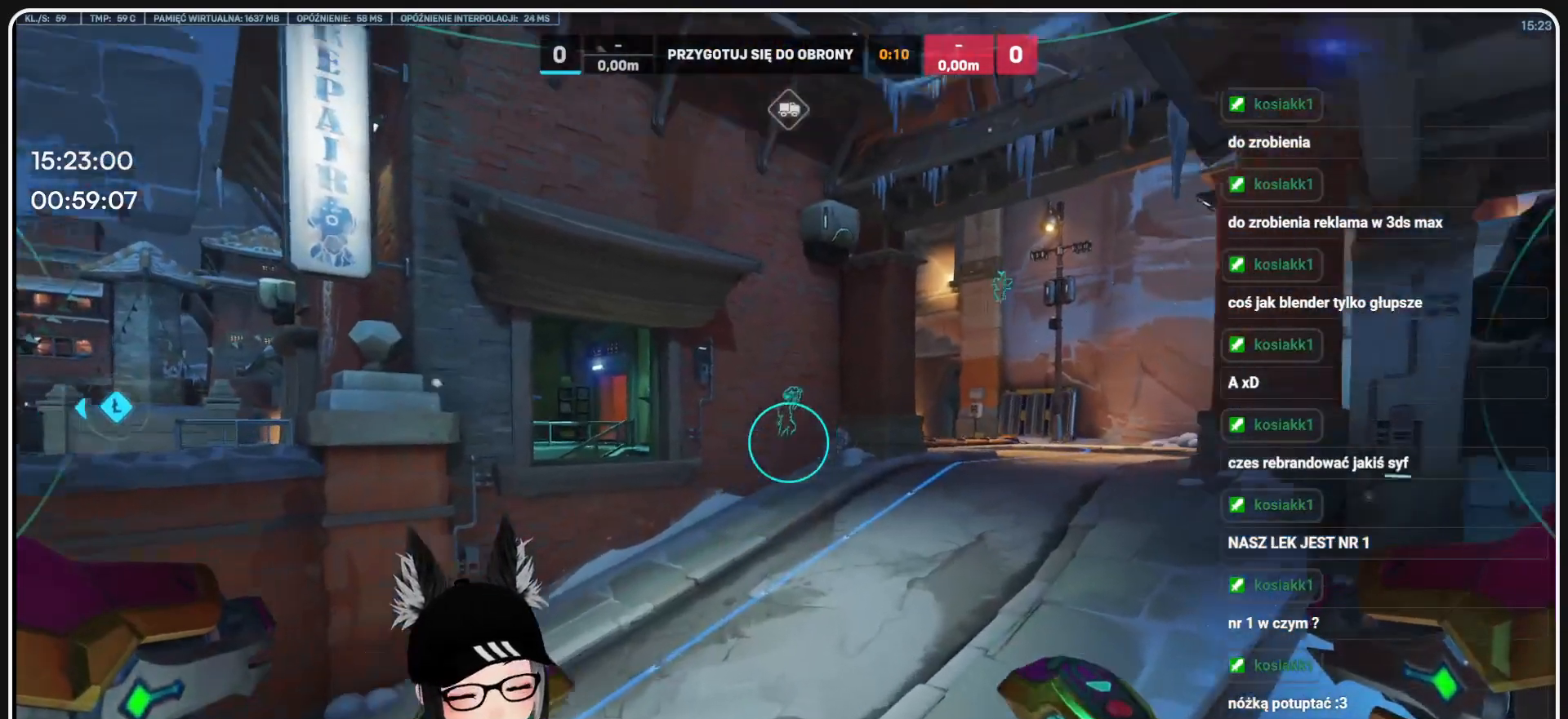
Gameplay with keyboard and mouse; each line is a JSON object with the keys and mouse buttons held at the frame after it. "events" lists presses ("down") and releases ("up") of "1", "2", "3", "4", "5", "a", "alt", "b", "c", "ctrl", "d", "e", "f", "g", "q", "r", "s", "shift", "space", "t", "tab", "tilde", "v", "w", "x", "z", "mouse_left", "mouse_wheel", "mouse_right", "mouse_mb4" and "mouse_mb5" between this image and that frame as [ms after this image, input, new state], when the widget could be followed in between. "mouse_left", "mouse_wheel", "mouse_right", "mouse_mb4", "mouse_mb5" = the "left", "wheel", "right", "mb4", "mb5" buttons of the "mouse" list. No other keys are recorded. "wheel" means that the mouse wheel is clicked or scrolled. Mouse movement is not recorded.
{"keys": ["alt"], "mouse": [], "events": [[374, "alt", "down"]]}
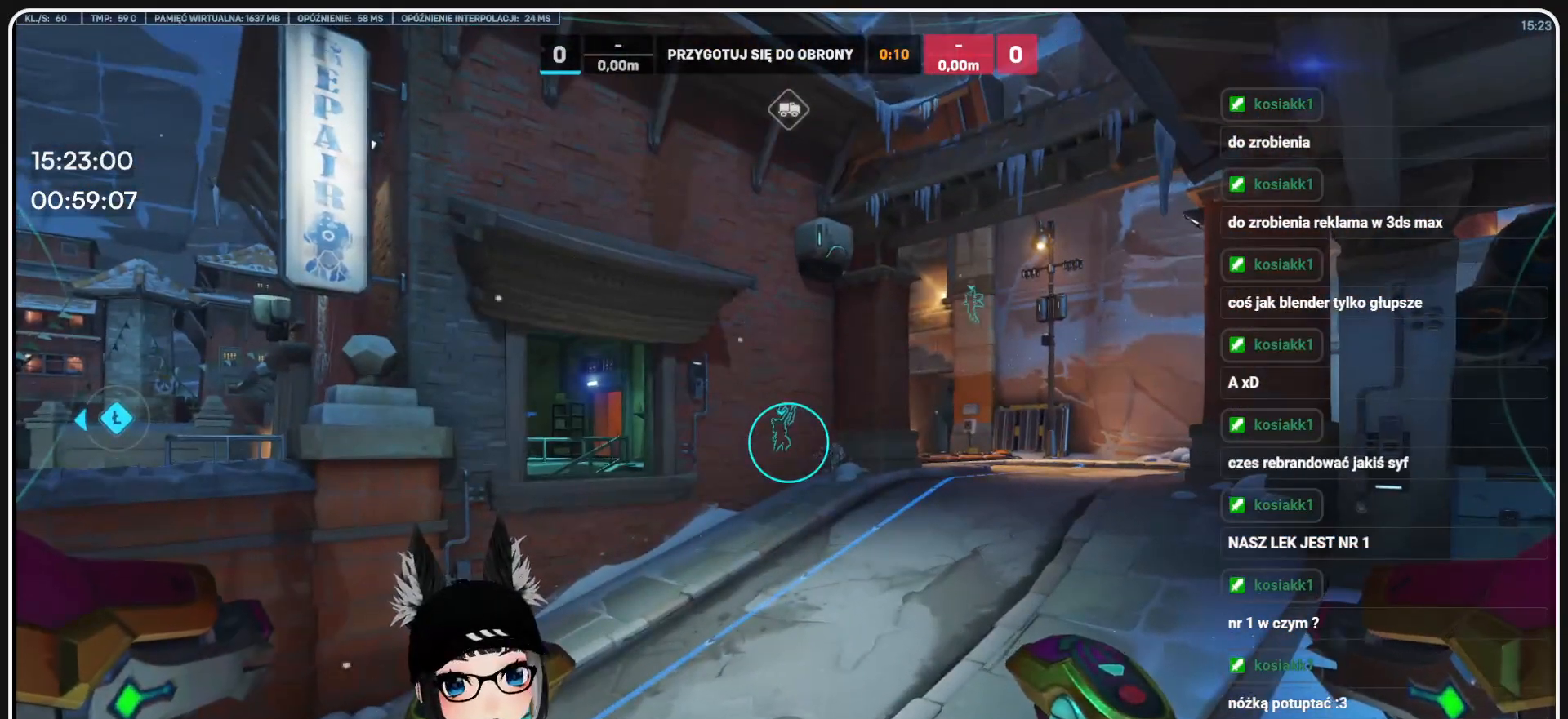
{"keys": ["alt"], "mouse": [], "events": [[354, "tab", "down"], [479, "tab", "up"]]}
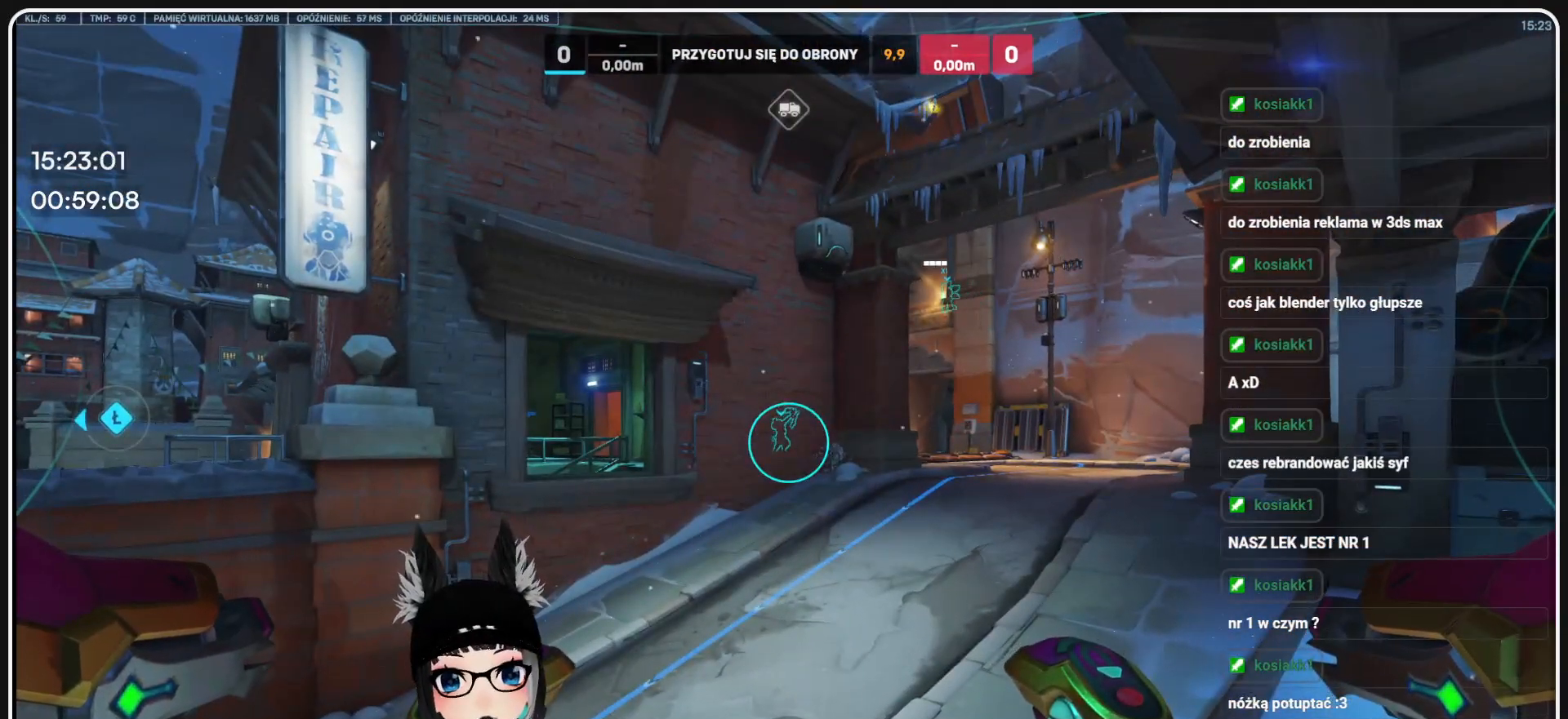
{"keys": ["alt"], "mouse": [], "events": []}
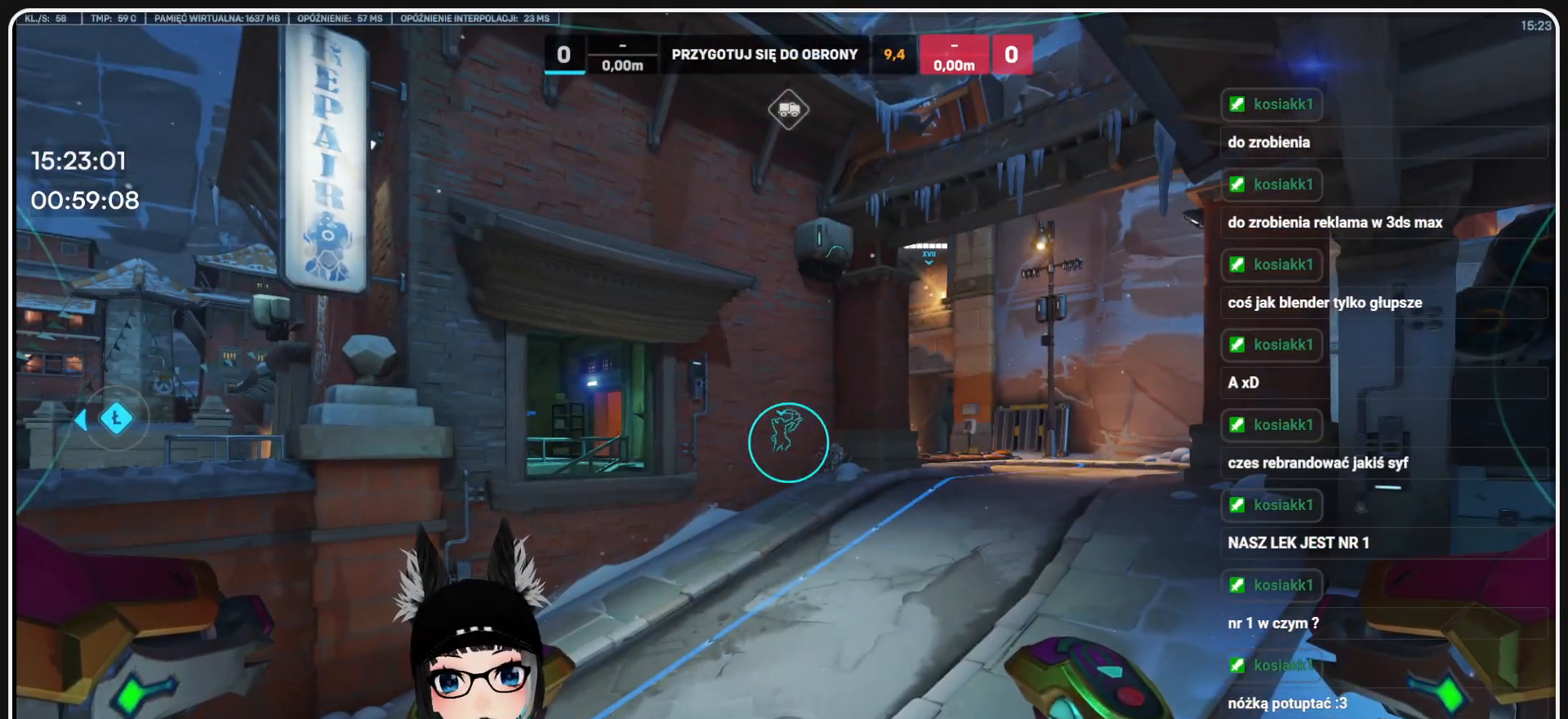
{"keys": ["alt"], "mouse": [], "events": [[333, "tab", "down"], [416, "tab", "up"]]}
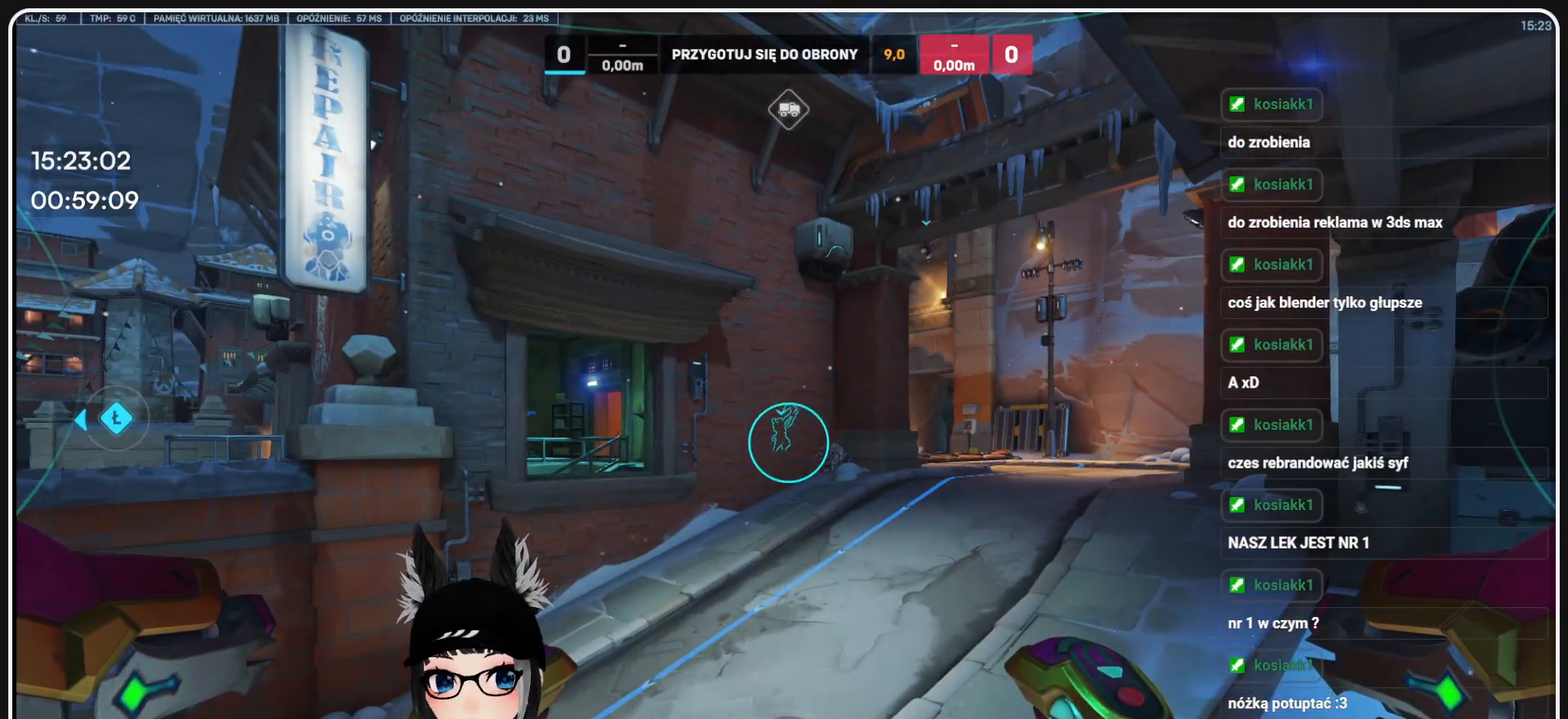
{"keys": [], "mouse": [], "events": [[250, "alt", "up"]]}
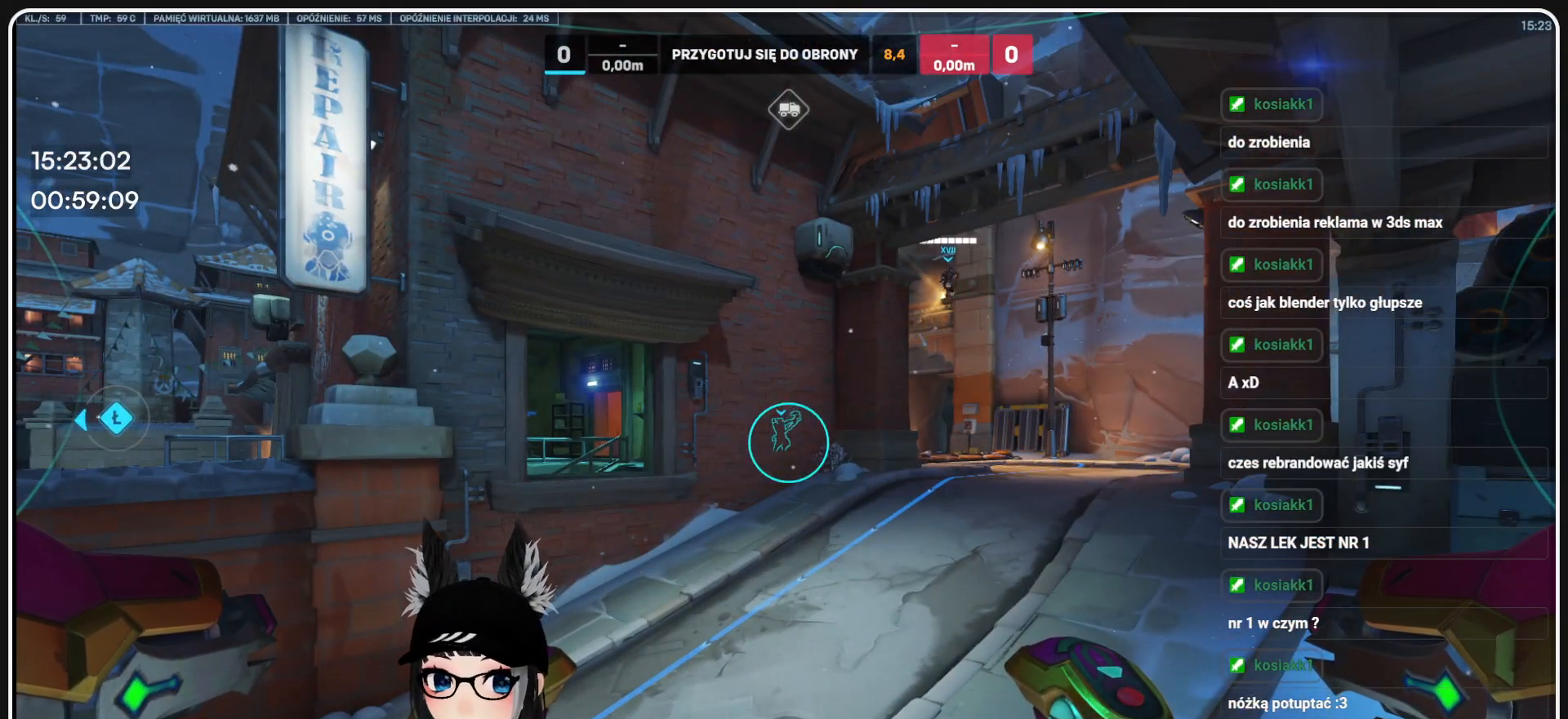
{"keys": [], "mouse": [], "events": []}
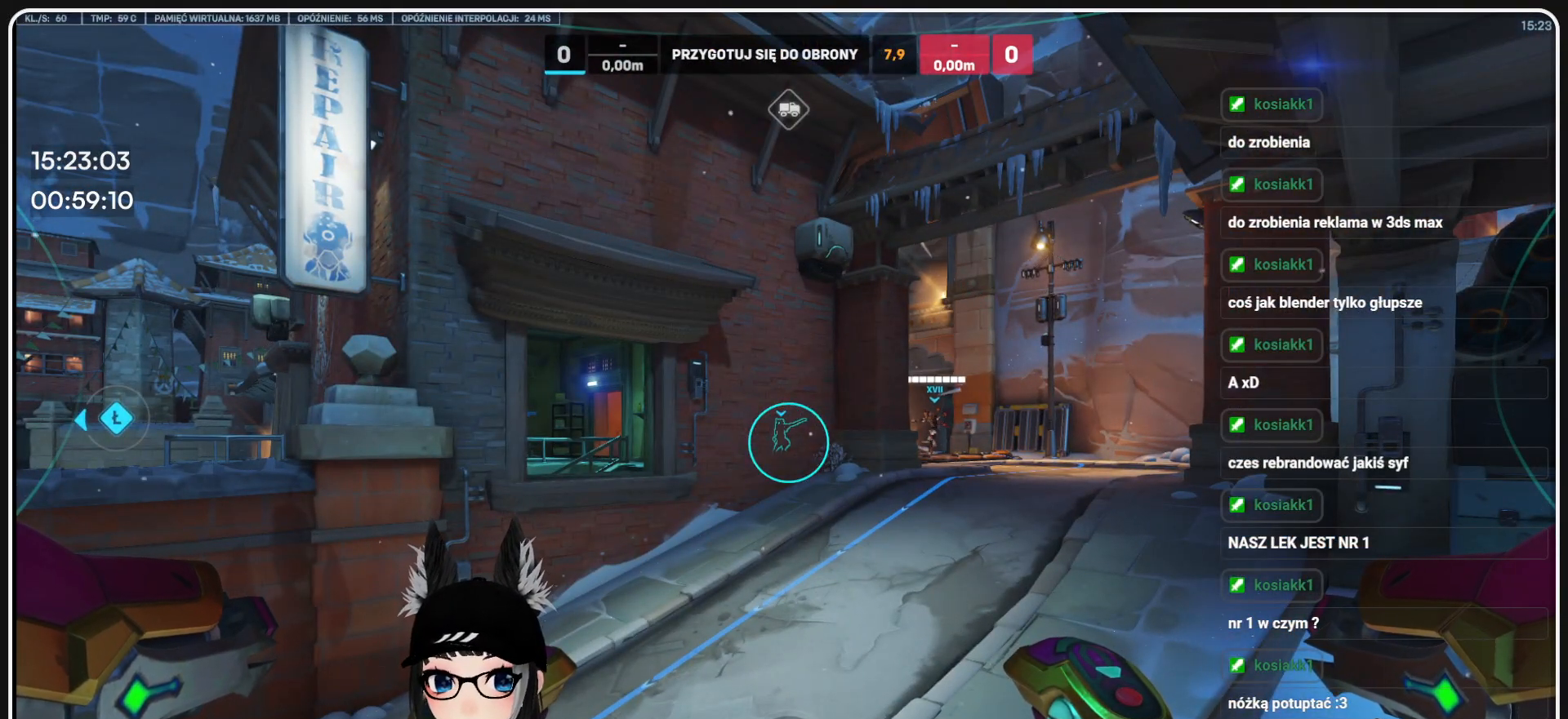
{"keys": [], "mouse": [], "events": []}
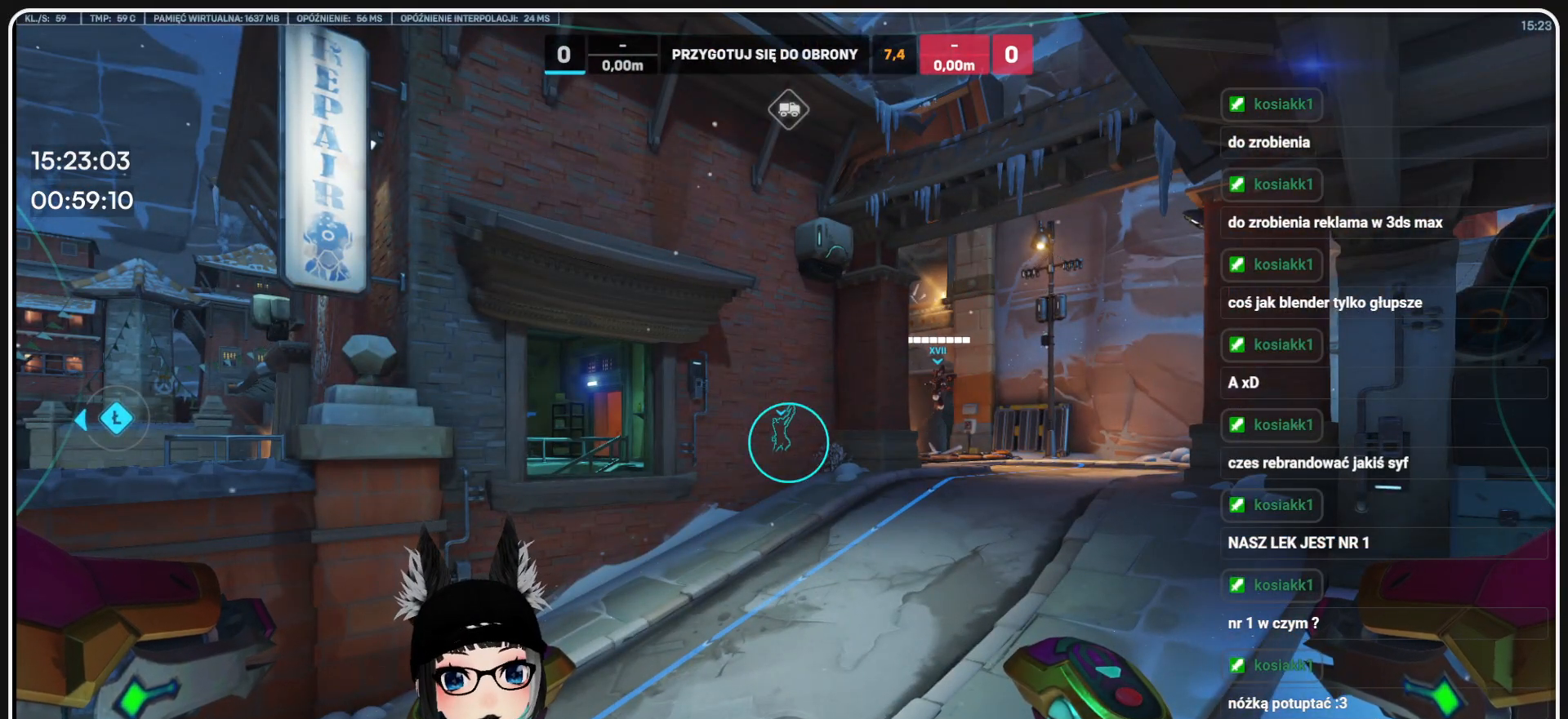
{"keys": [], "mouse": [], "events": []}
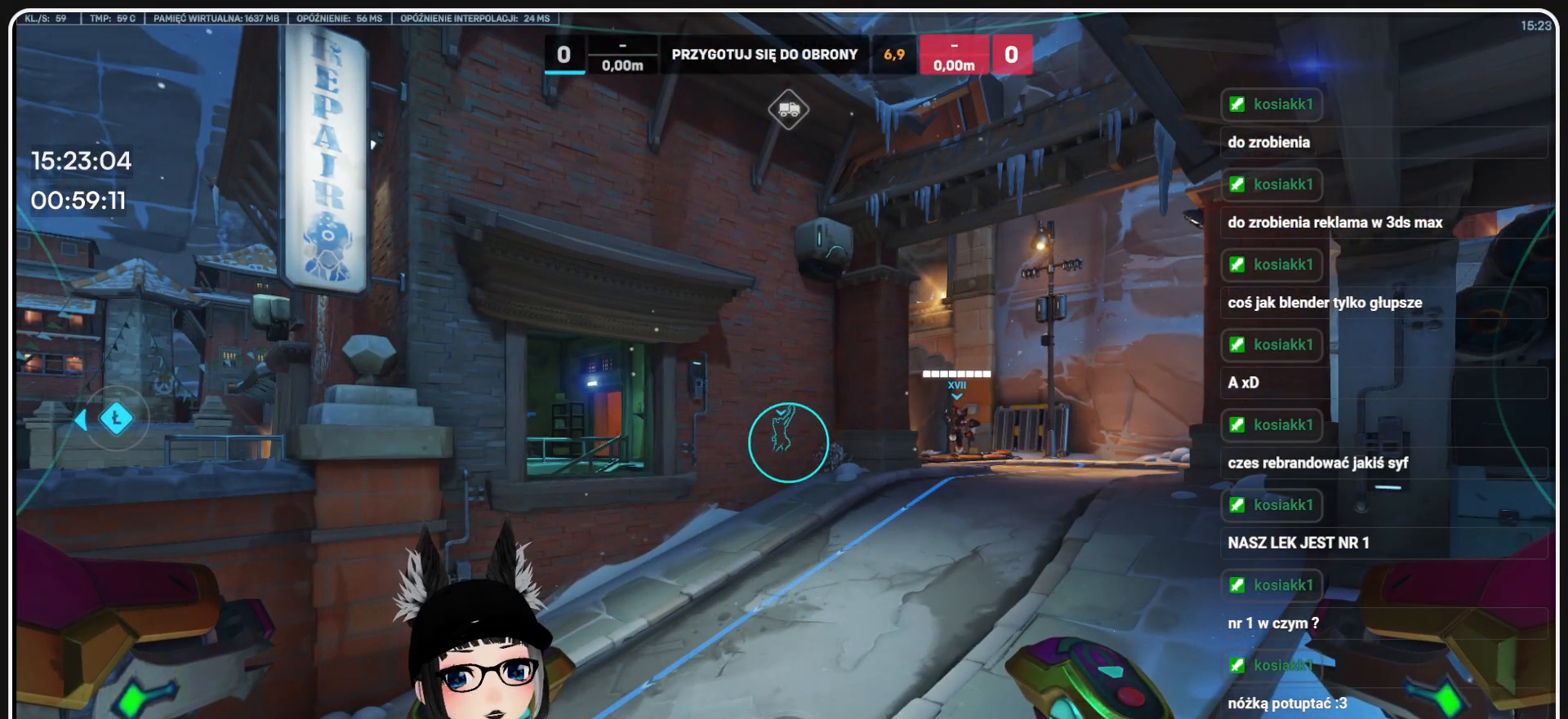
{"keys": [], "mouse": [], "events": []}
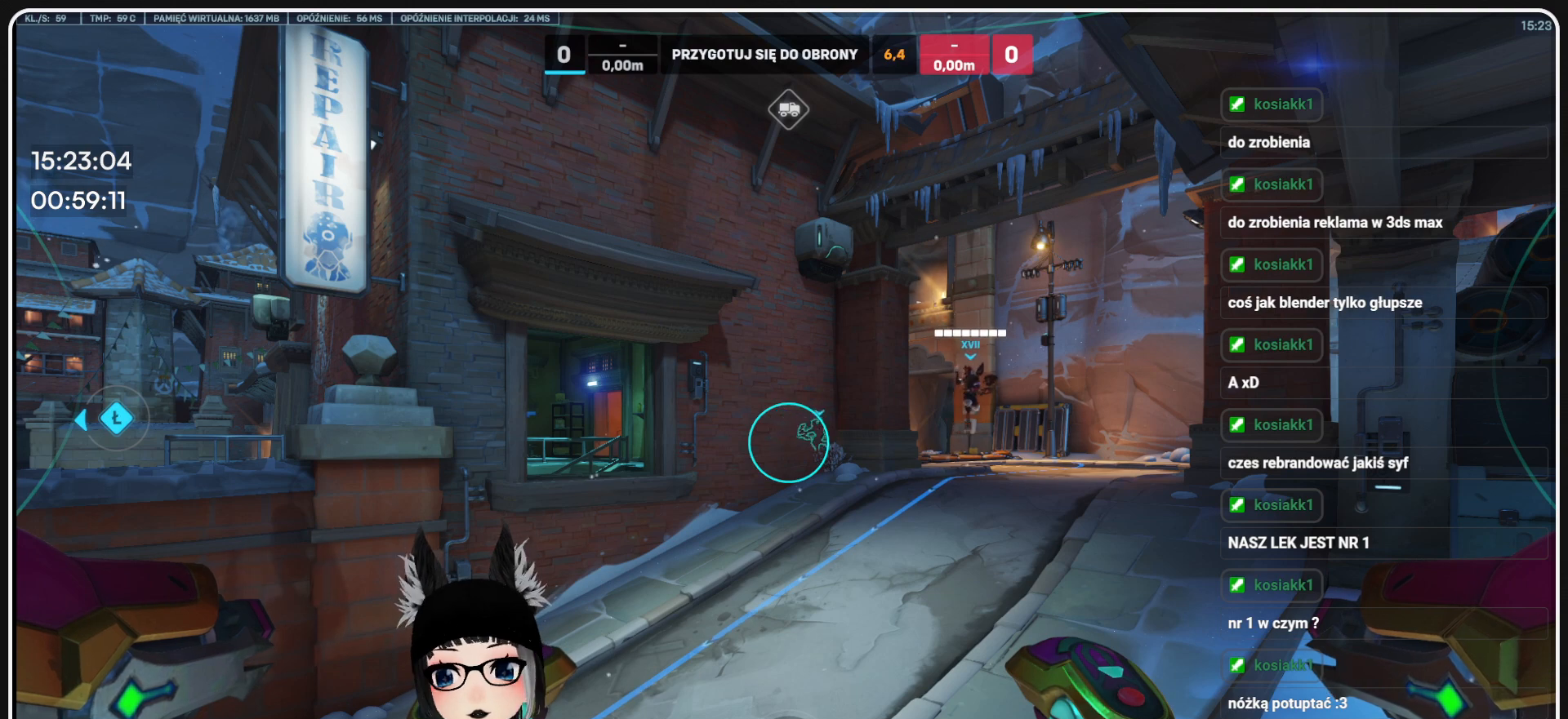
{"keys": [], "mouse": [], "events": []}
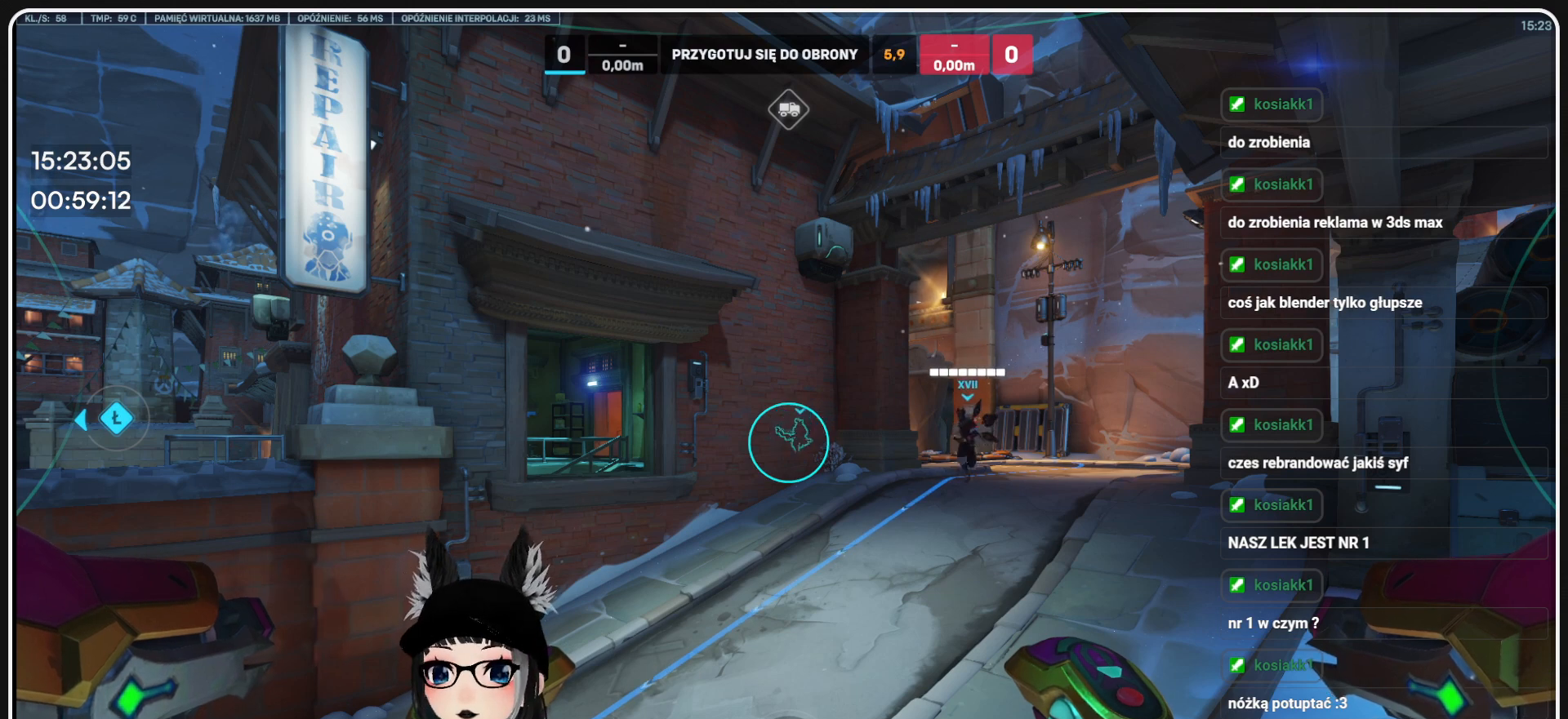
{"keys": [], "mouse": [], "events": []}
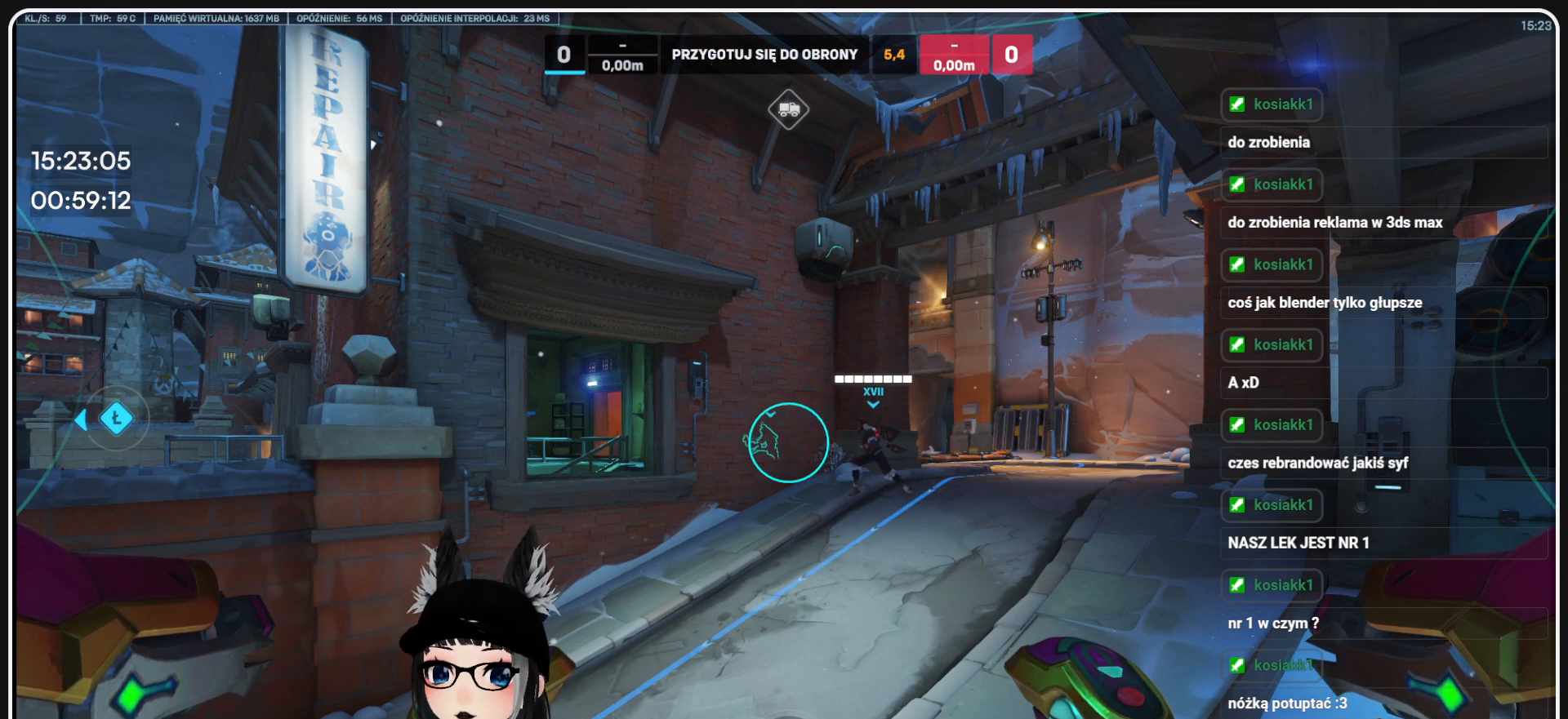
{"keys": [], "mouse": [], "events": []}
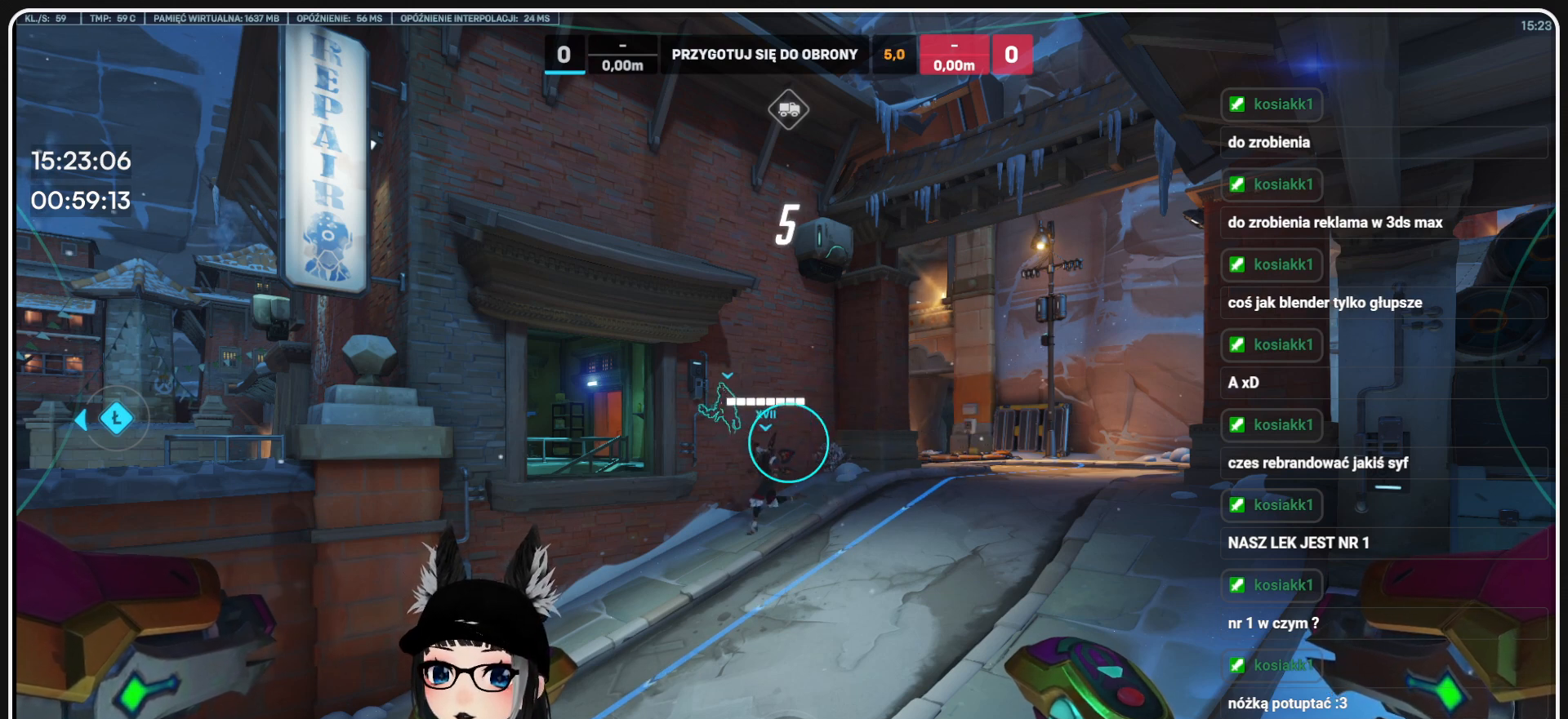
{"keys": [], "mouse": [], "events": []}
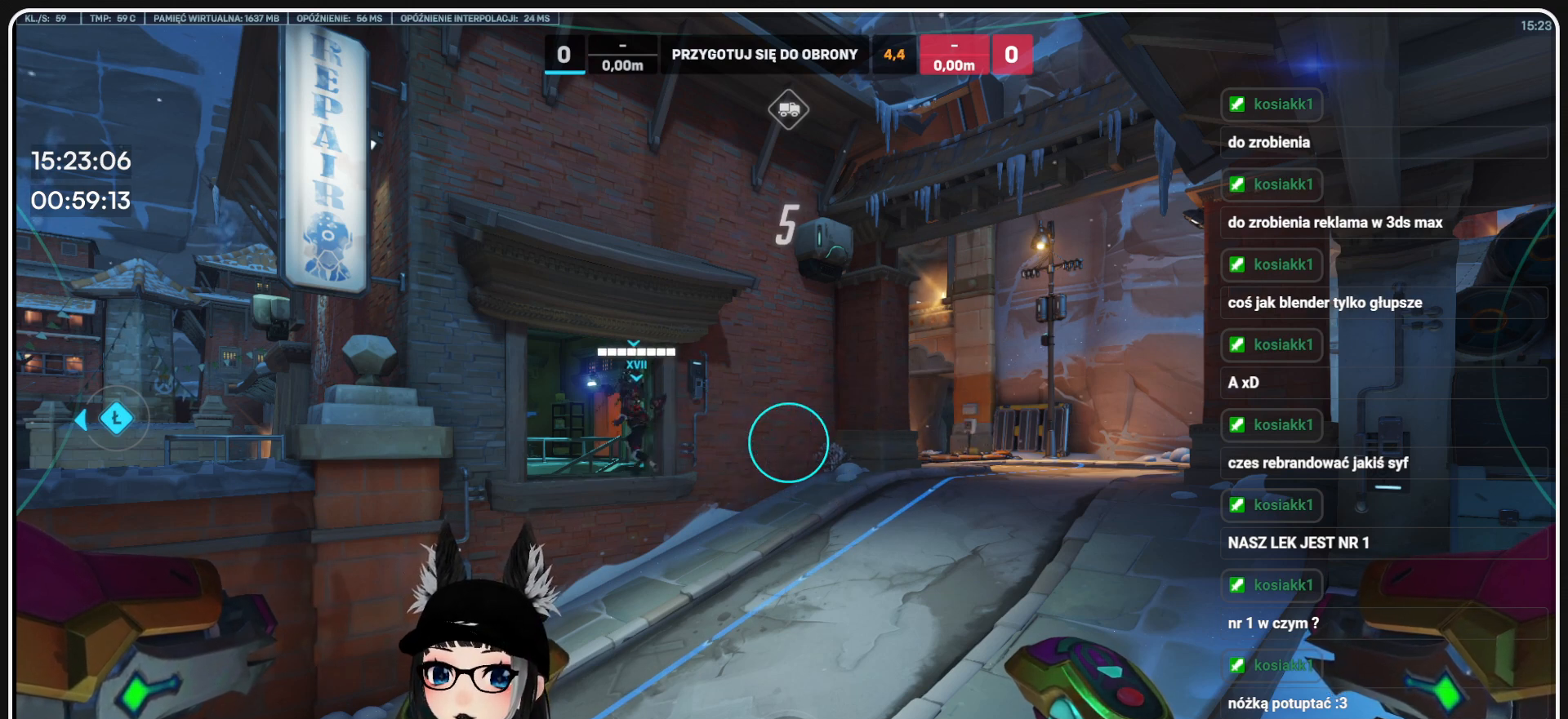
{"keys": [], "mouse": [], "events": [[62, "mouse_left", "down"], [104, "mouse_left", "up"]]}
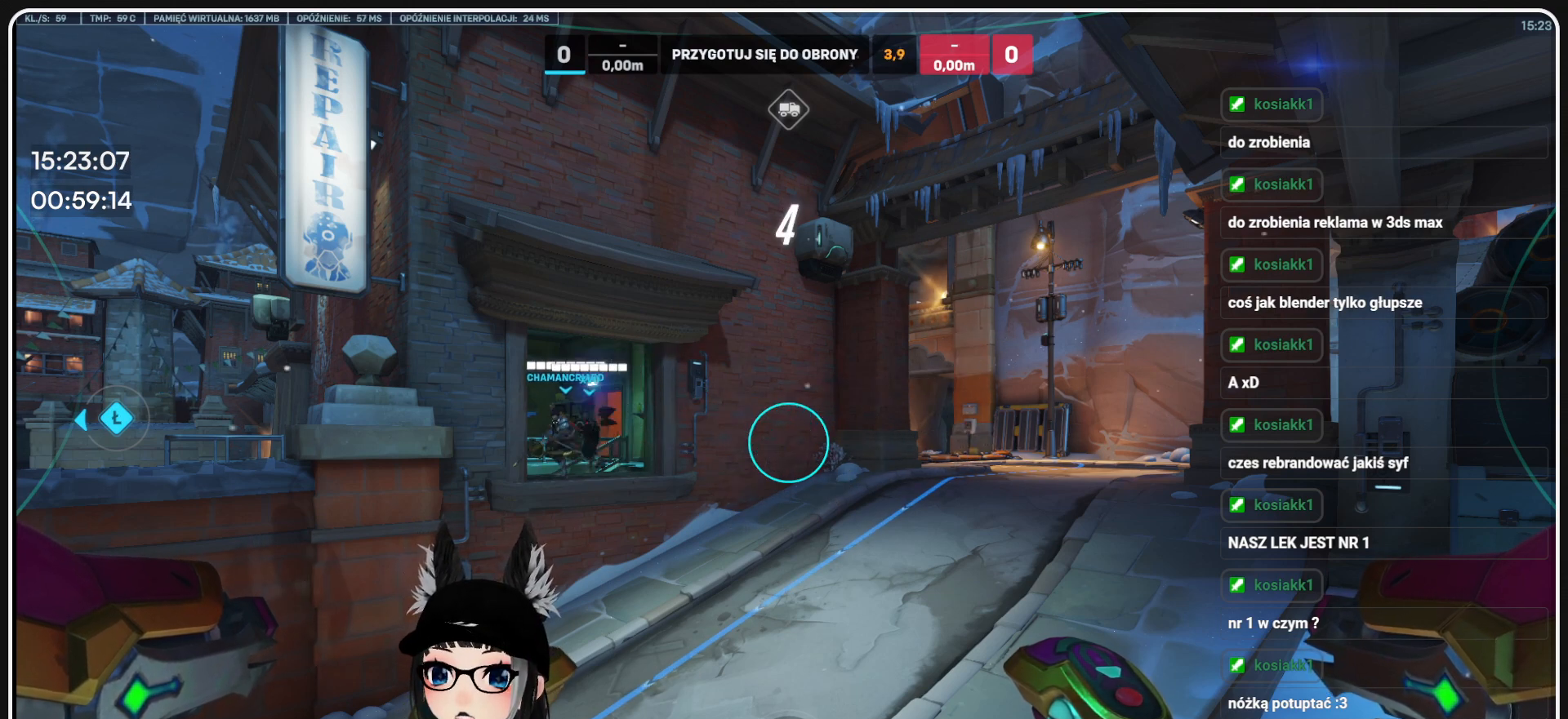
{"keys": [], "mouse": [], "events": [[229, "mouse_left", "down"], [312, "mouse_left", "up"]]}
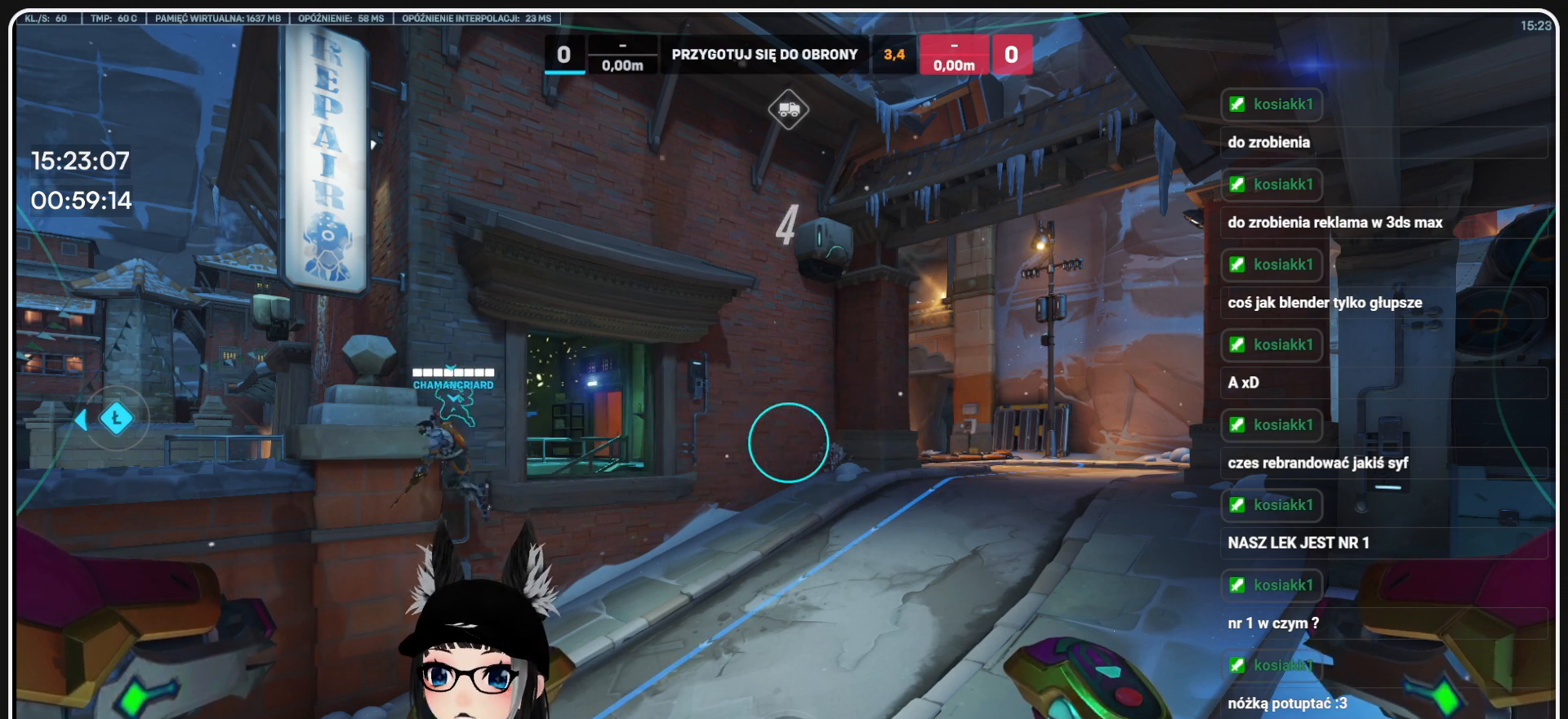
{"keys": [], "mouse": [], "events": []}
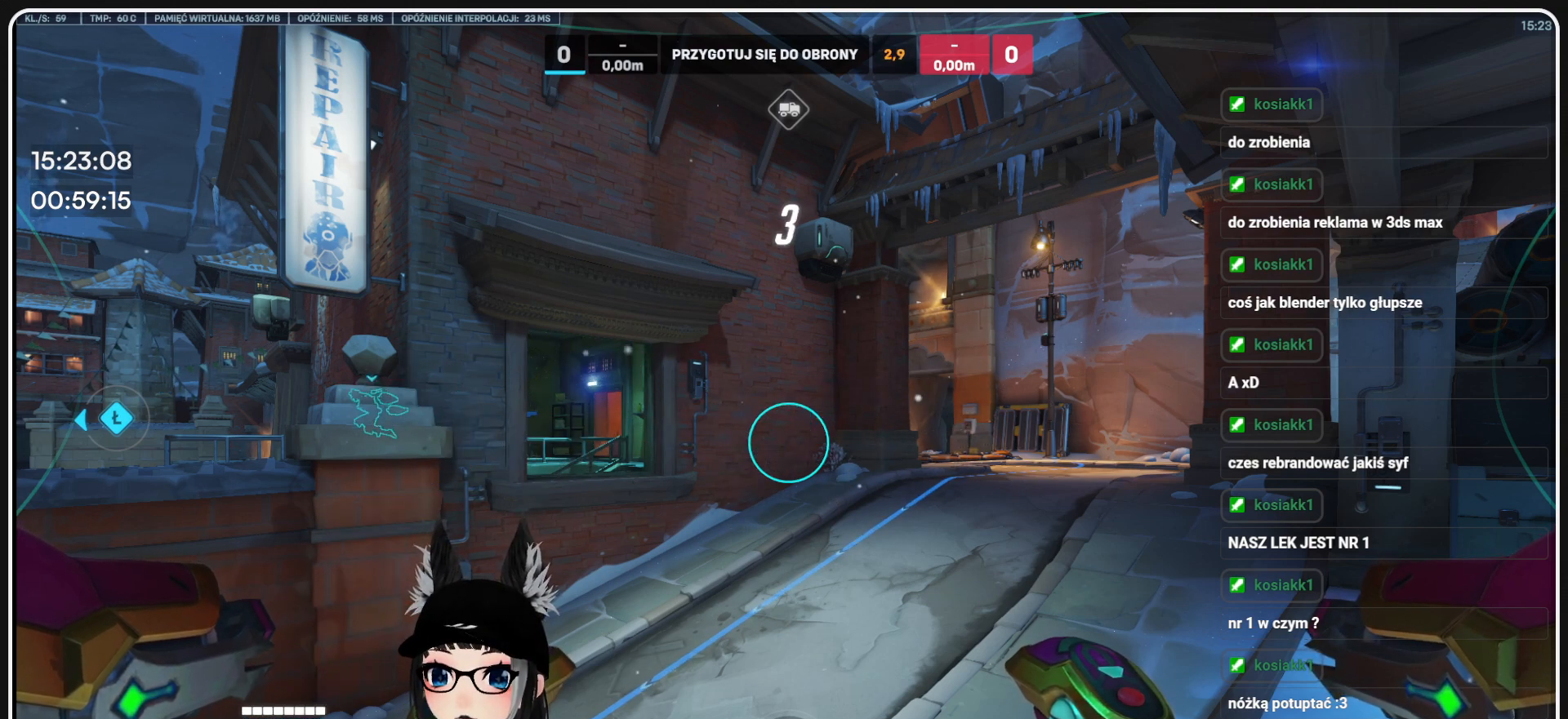
{"keys": [], "mouse": [], "events": []}
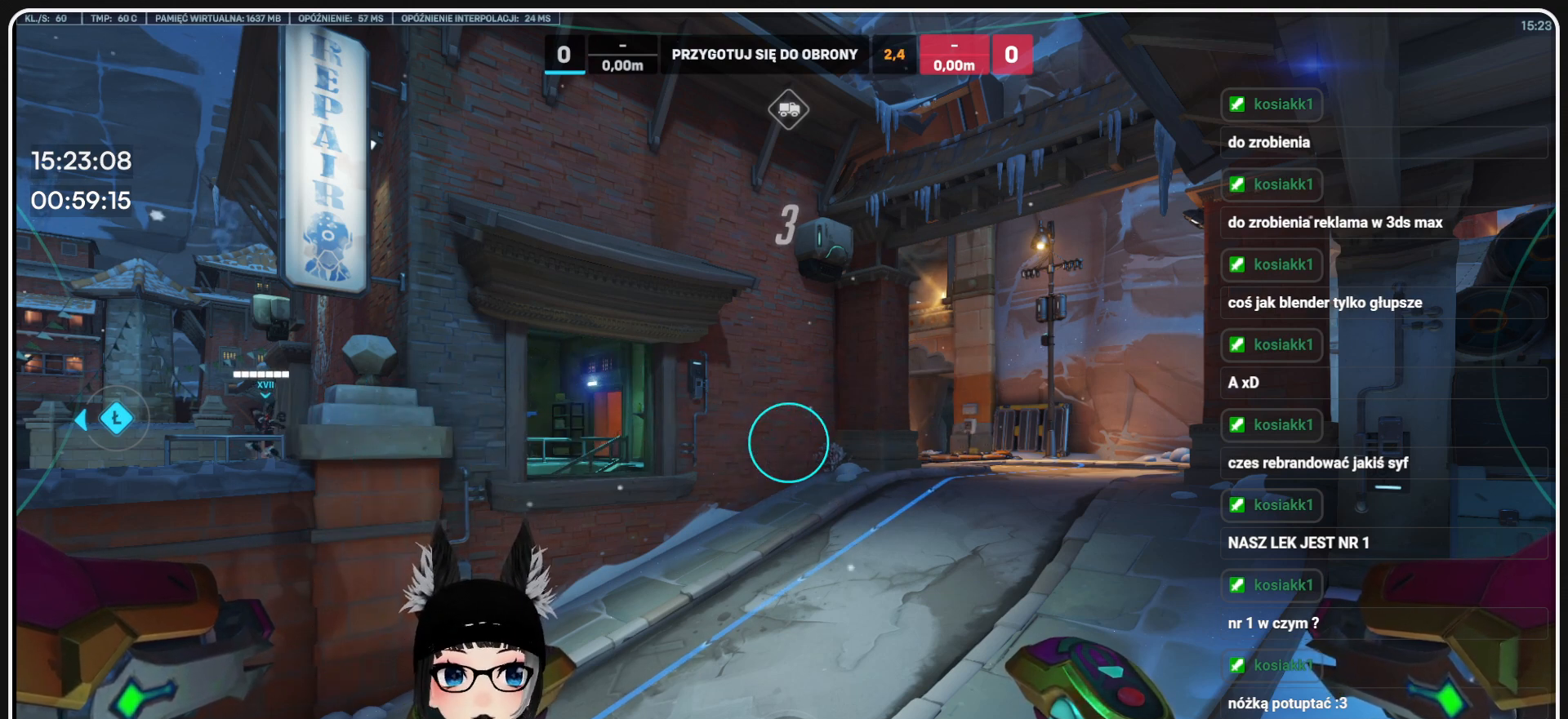
{"keys": [], "mouse": [], "events": [[250, "mouse_left", "down"], [312, "mouse_left", "up"]]}
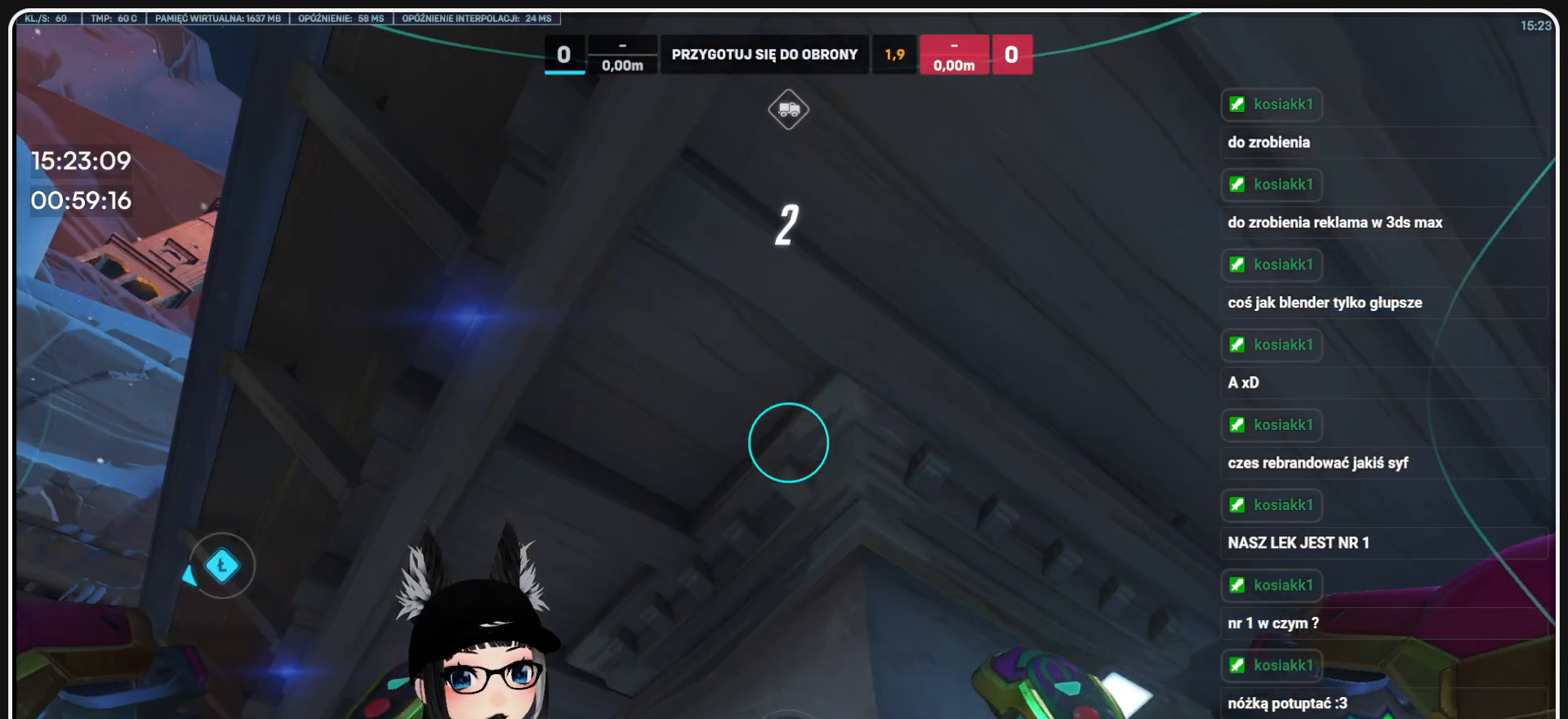
{"keys": ["w"], "mouse": [], "events": [[374, "w", "down"]]}
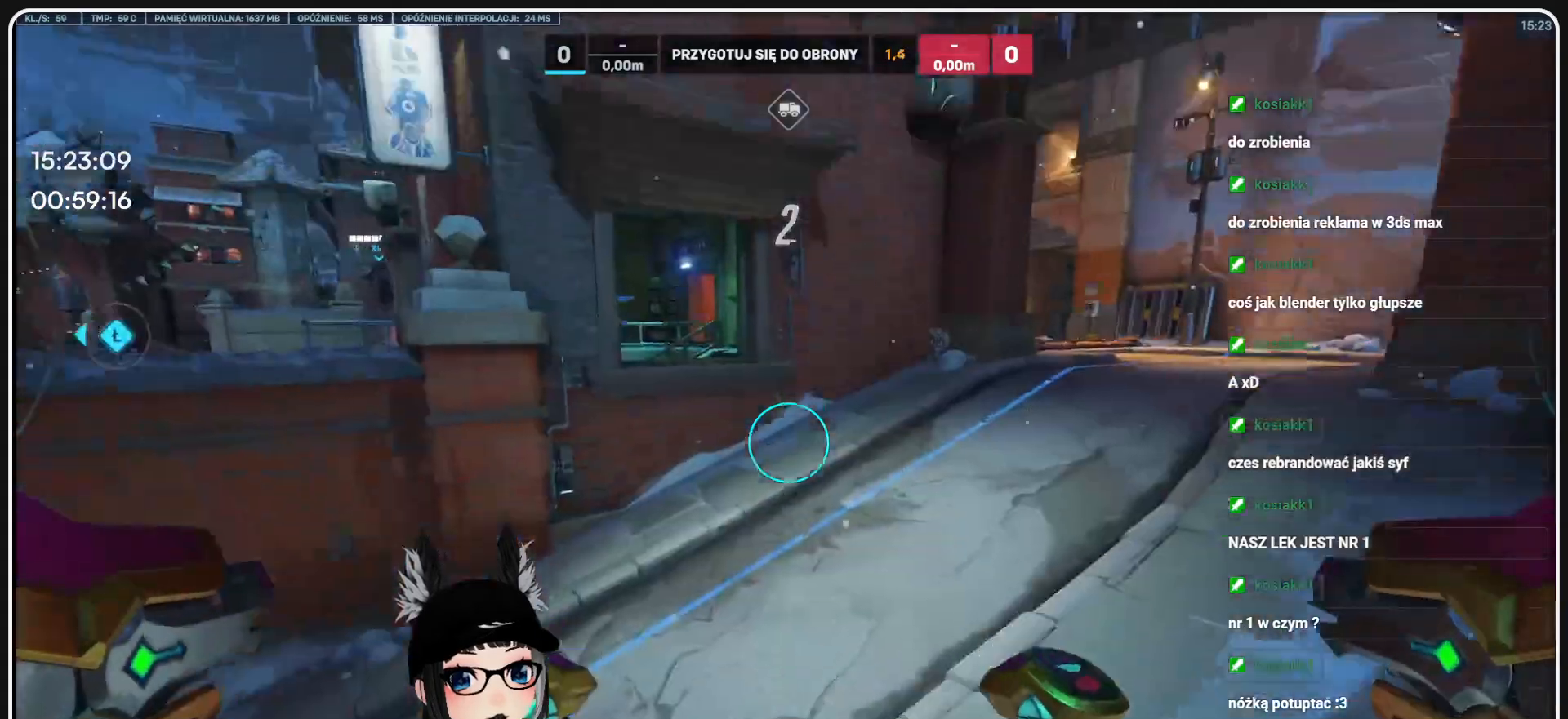
{"keys": ["w"], "mouse": [], "events": []}
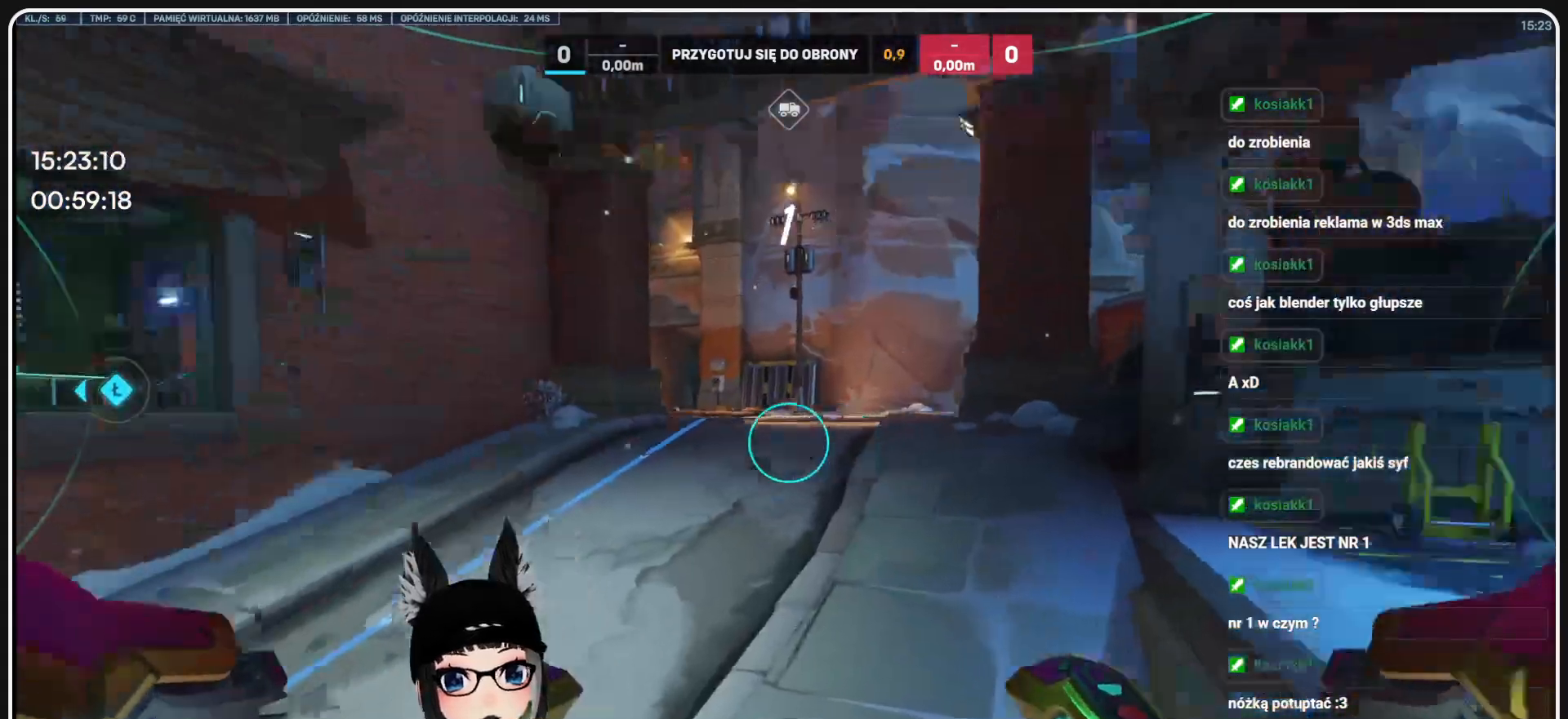
{"keys": ["w"], "mouse": [], "events": []}
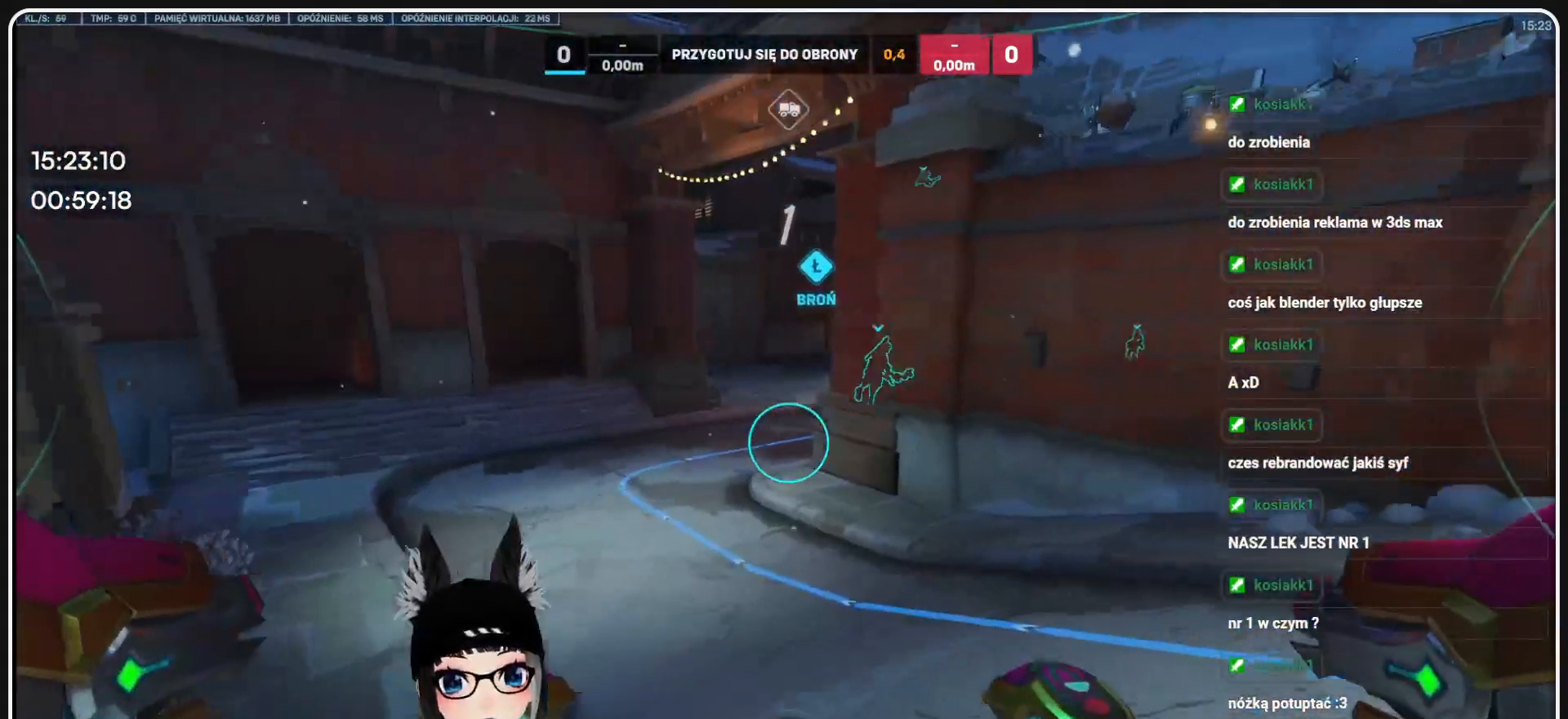
{"keys": ["a", "w"], "mouse": [], "events": [[458, "a", "down"]]}
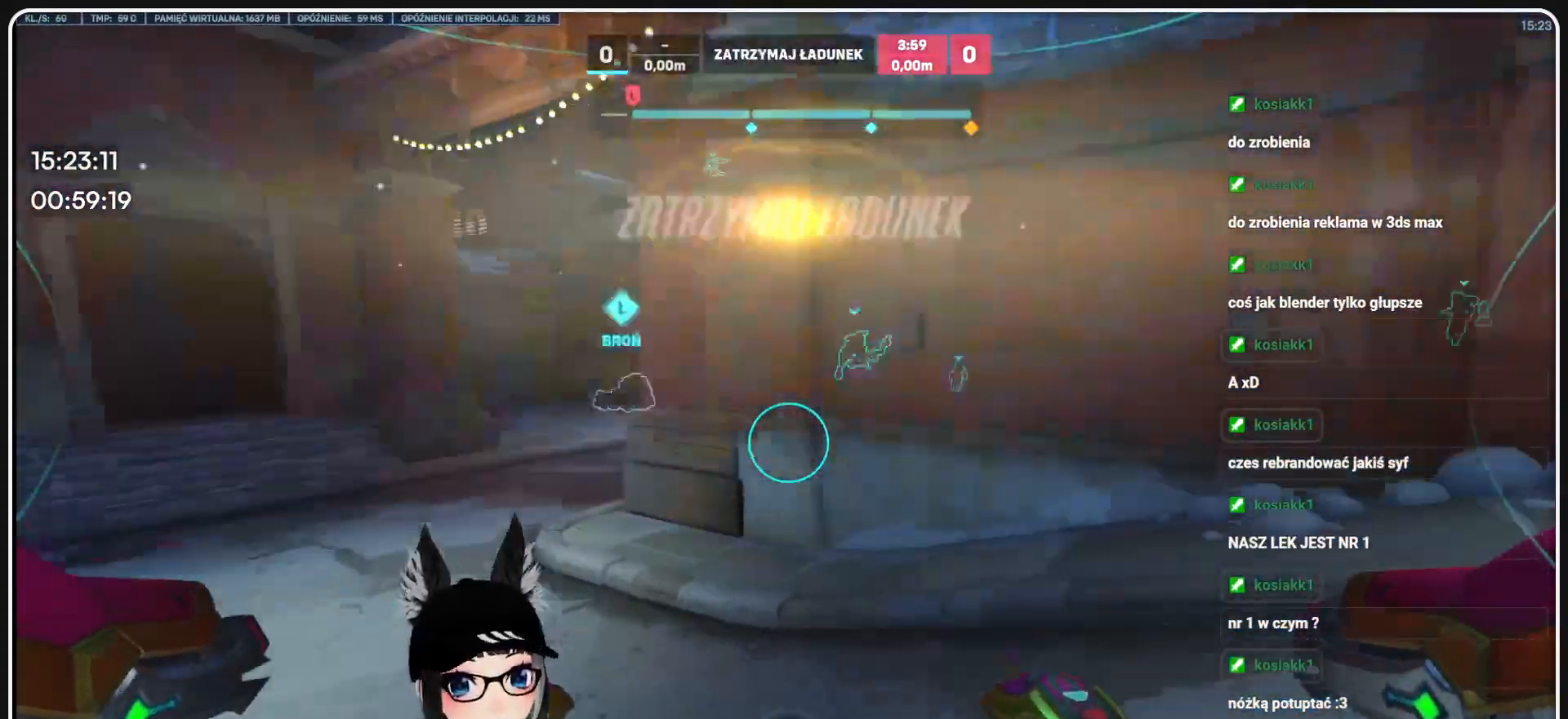
{"keys": ["a", "w"], "mouse": [], "events": []}
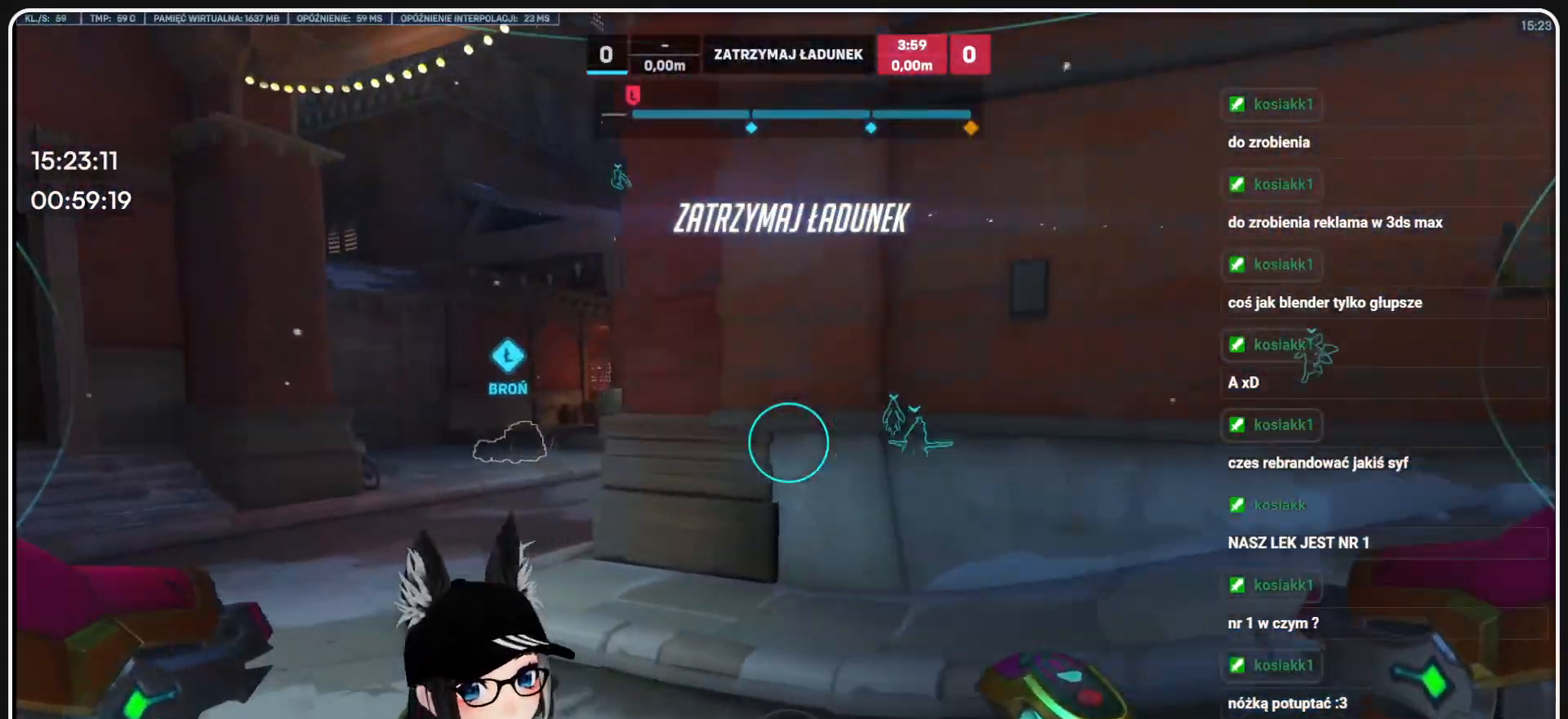
{"keys": ["a", "w"], "mouse": [], "events": []}
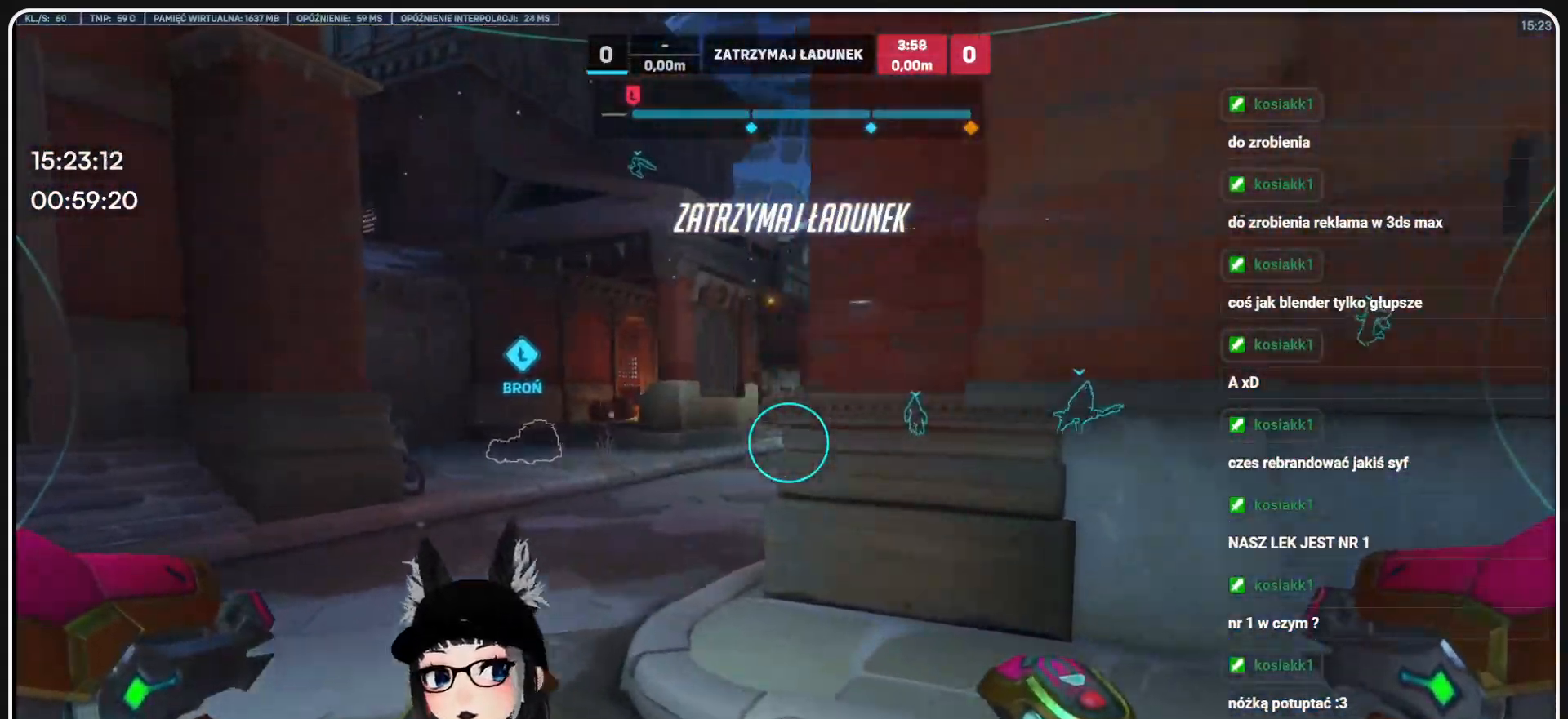
{"keys": ["w"], "mouse": [], "events": [[458, "a", "up"]]}